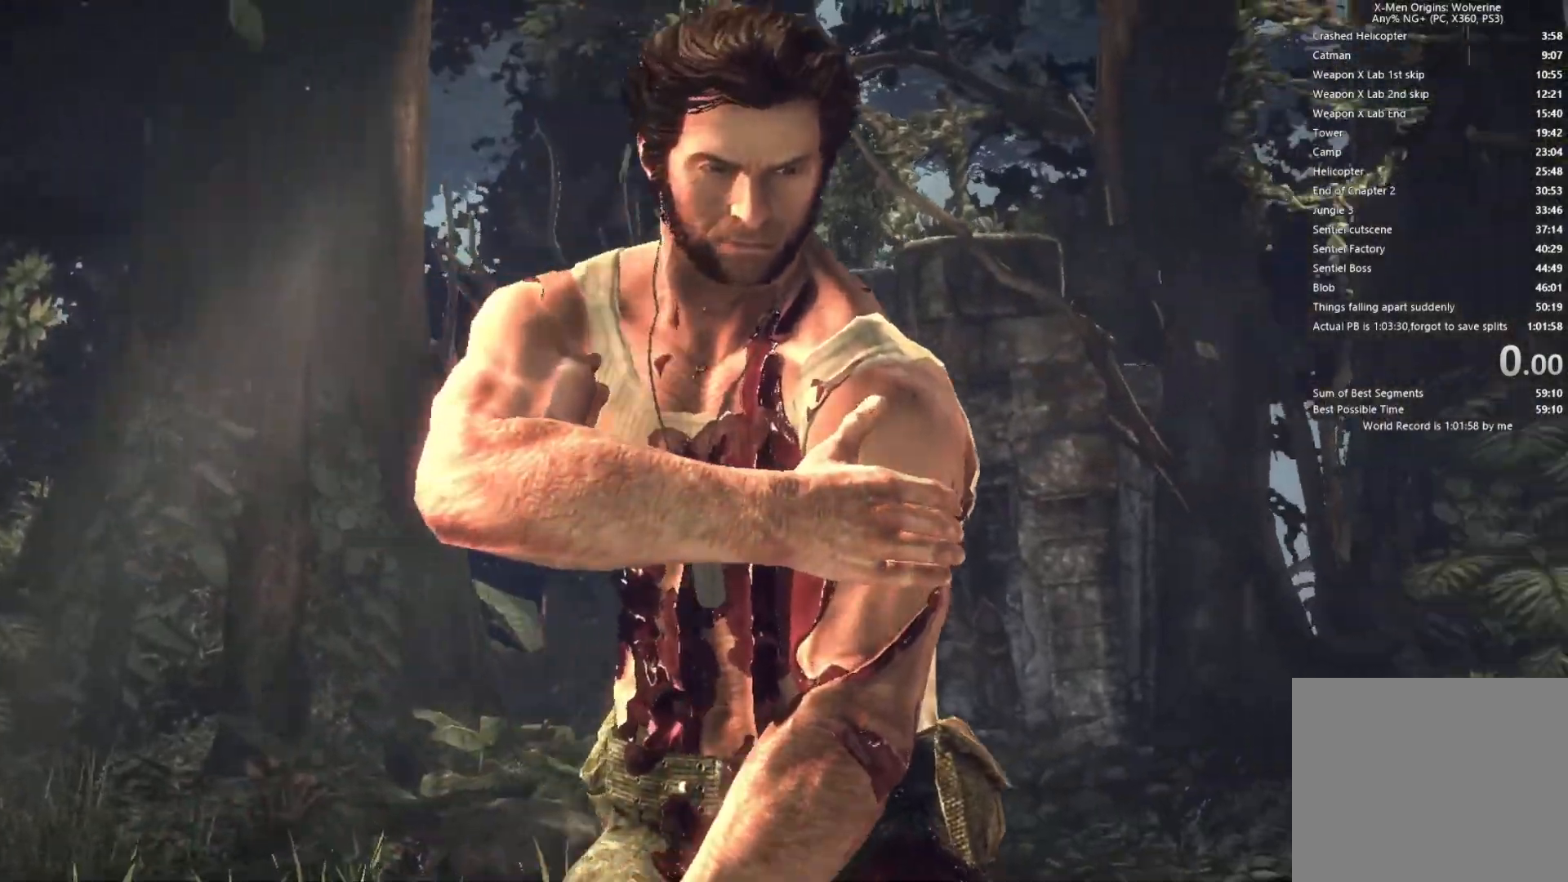
Gameplay with a controller (PlayStation layout); each line is a JSON object with the inputs held at the frame after it. "events" lists button and stick changes between this image and that frame as [ms after this image, input, new state], when the widget could be followed in between.
{"buttons": [], "left_stick": "up-left", "right_stick": "center", "events": [[167, "left_stick", "up-left"]]}
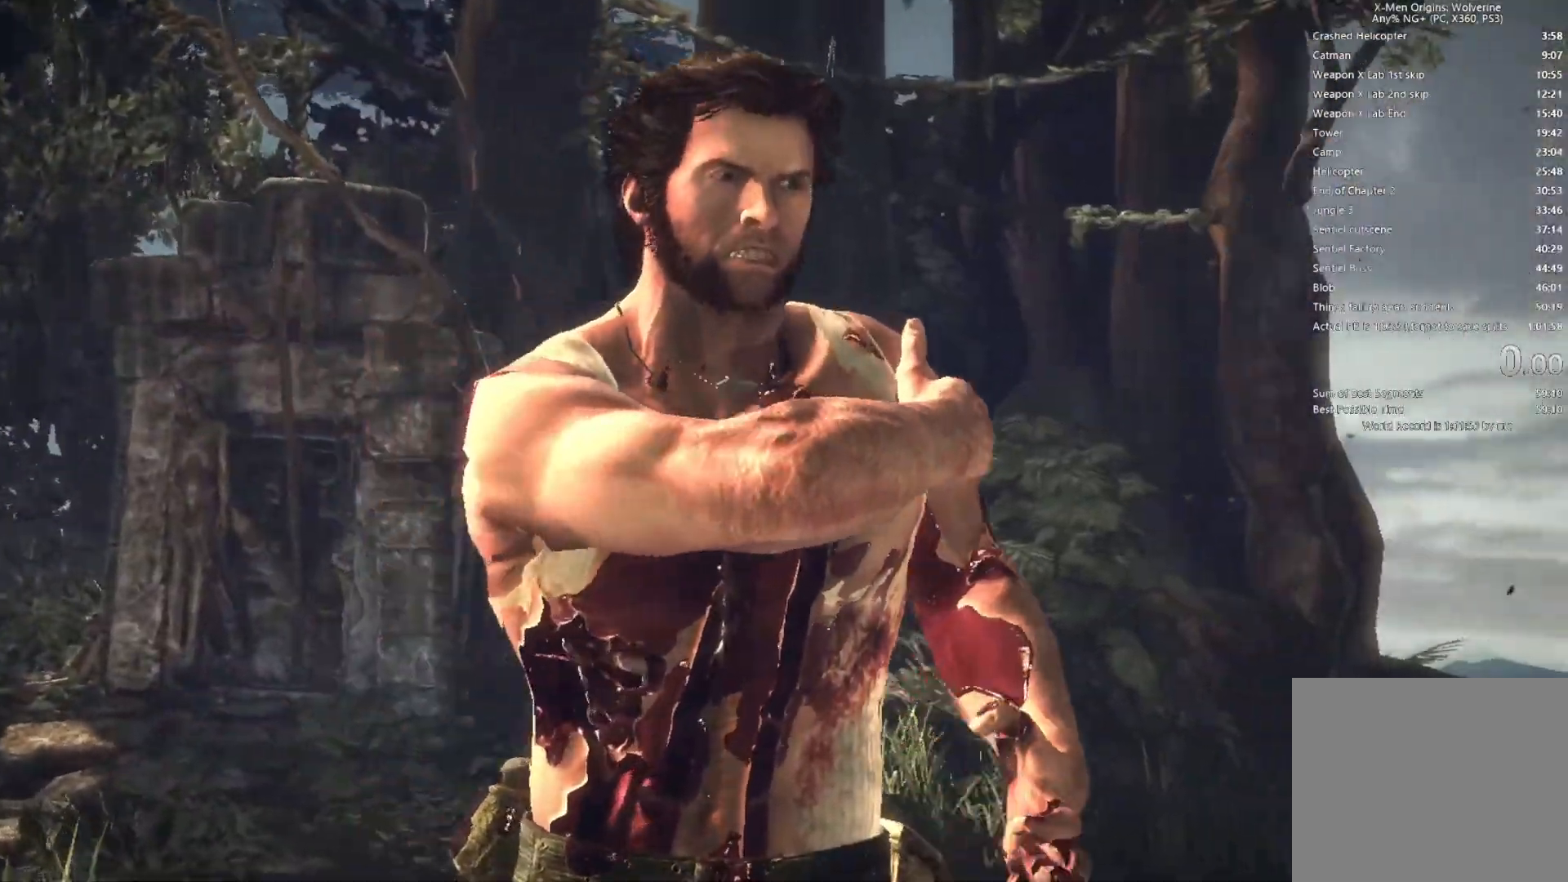
{"buttons": [], "left_stick": "up-left", "right_stick": "center", "events": []}
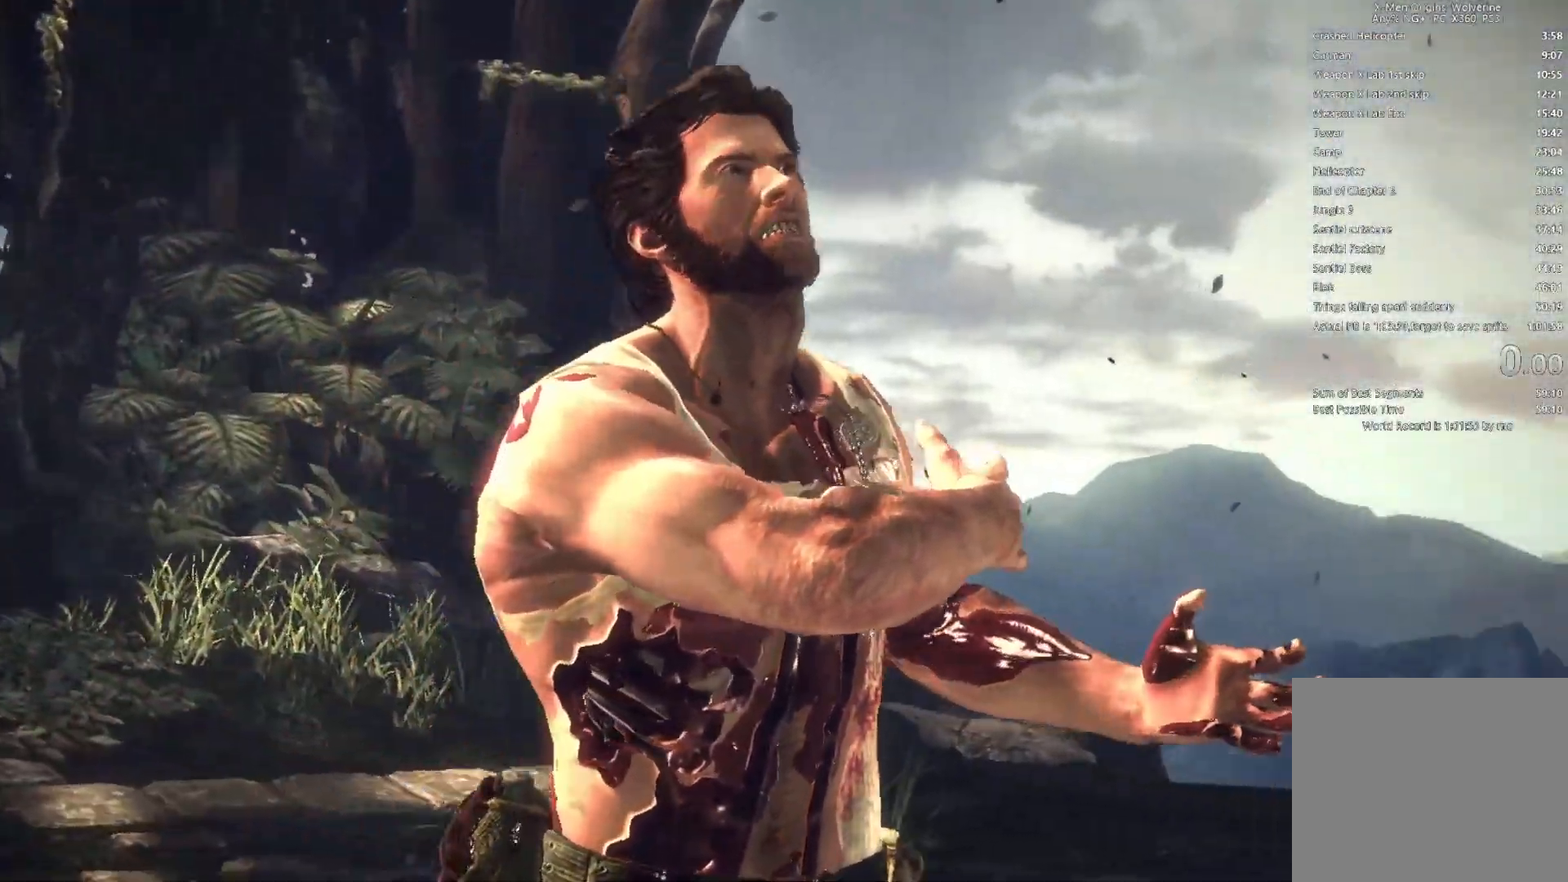
{"buttons": [], "left_stick": "up-left", "right_stick": "center", "events": []}
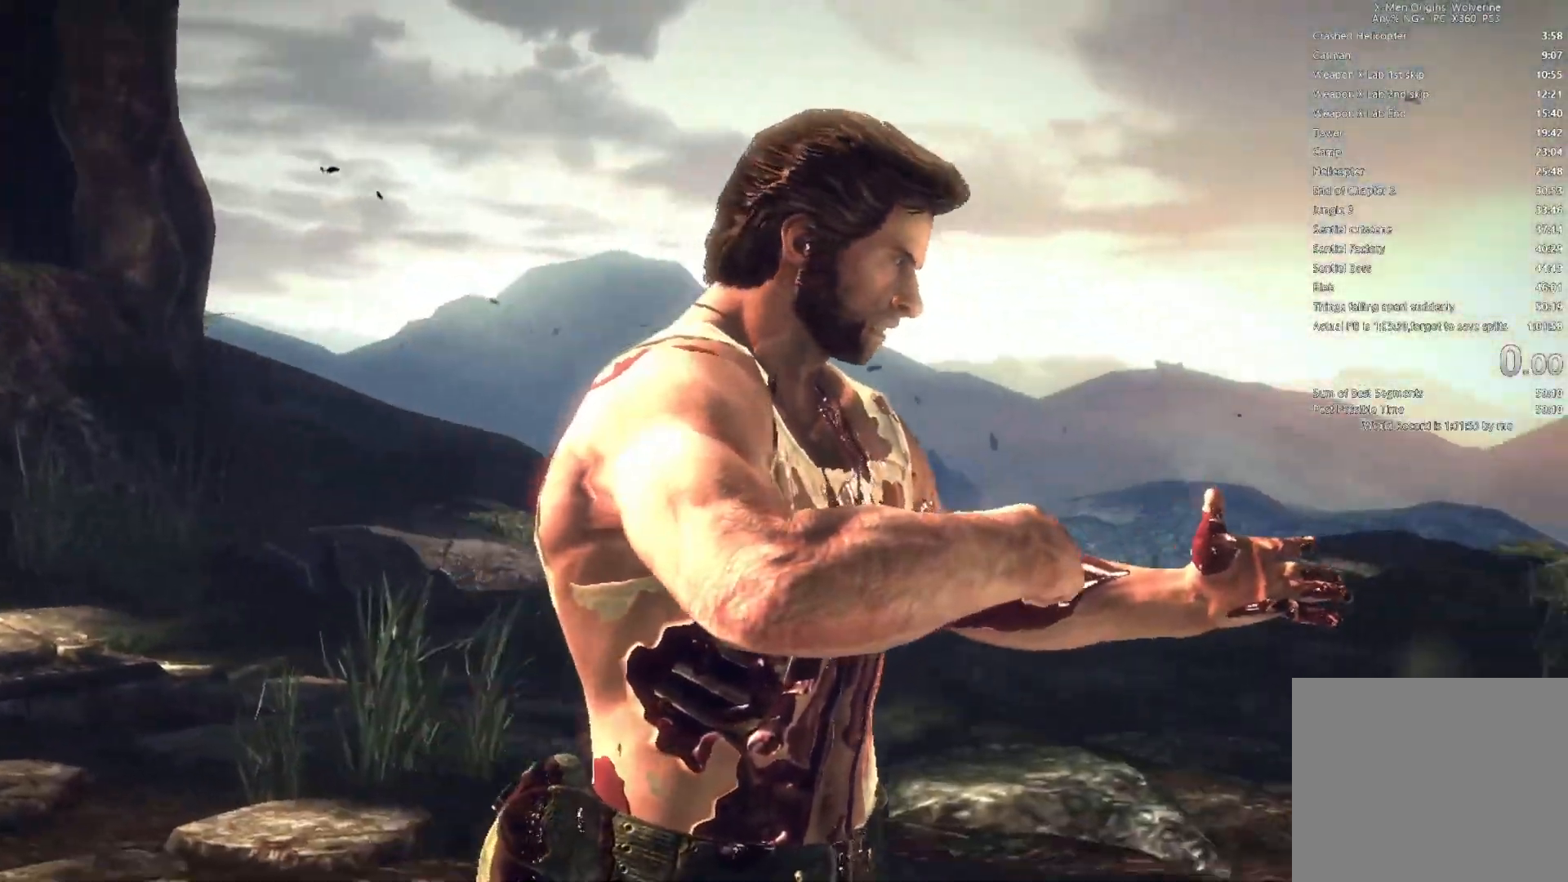
{"buttons": [], "left_stick": "up-left", "right_stick": "center", "events": []}
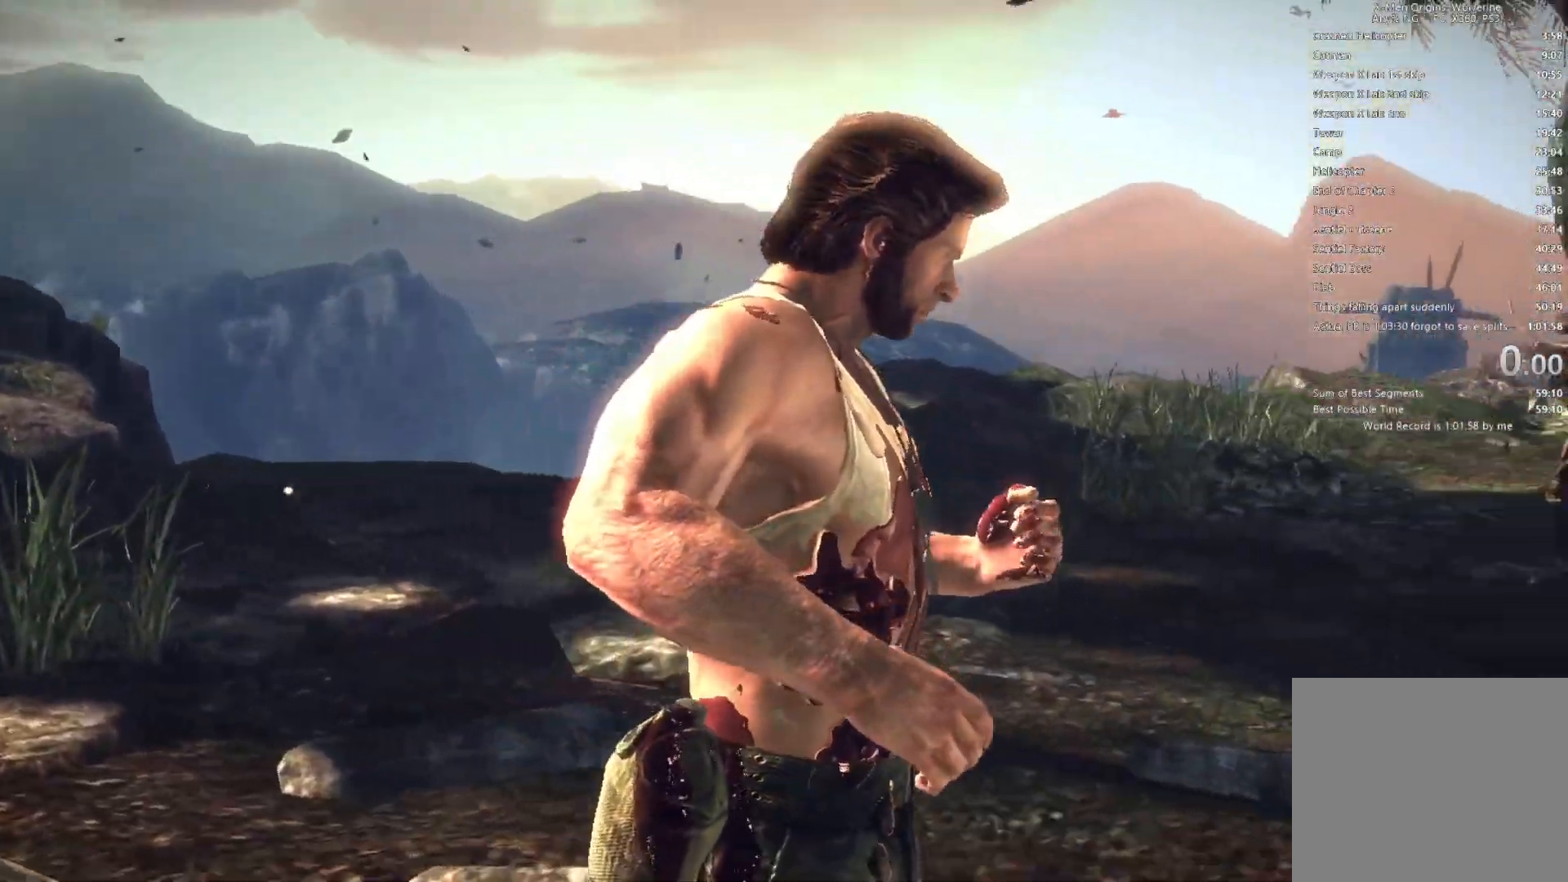
{"buttons": [], "left_stick": "up-left", "right_stick": "center", "events": []}
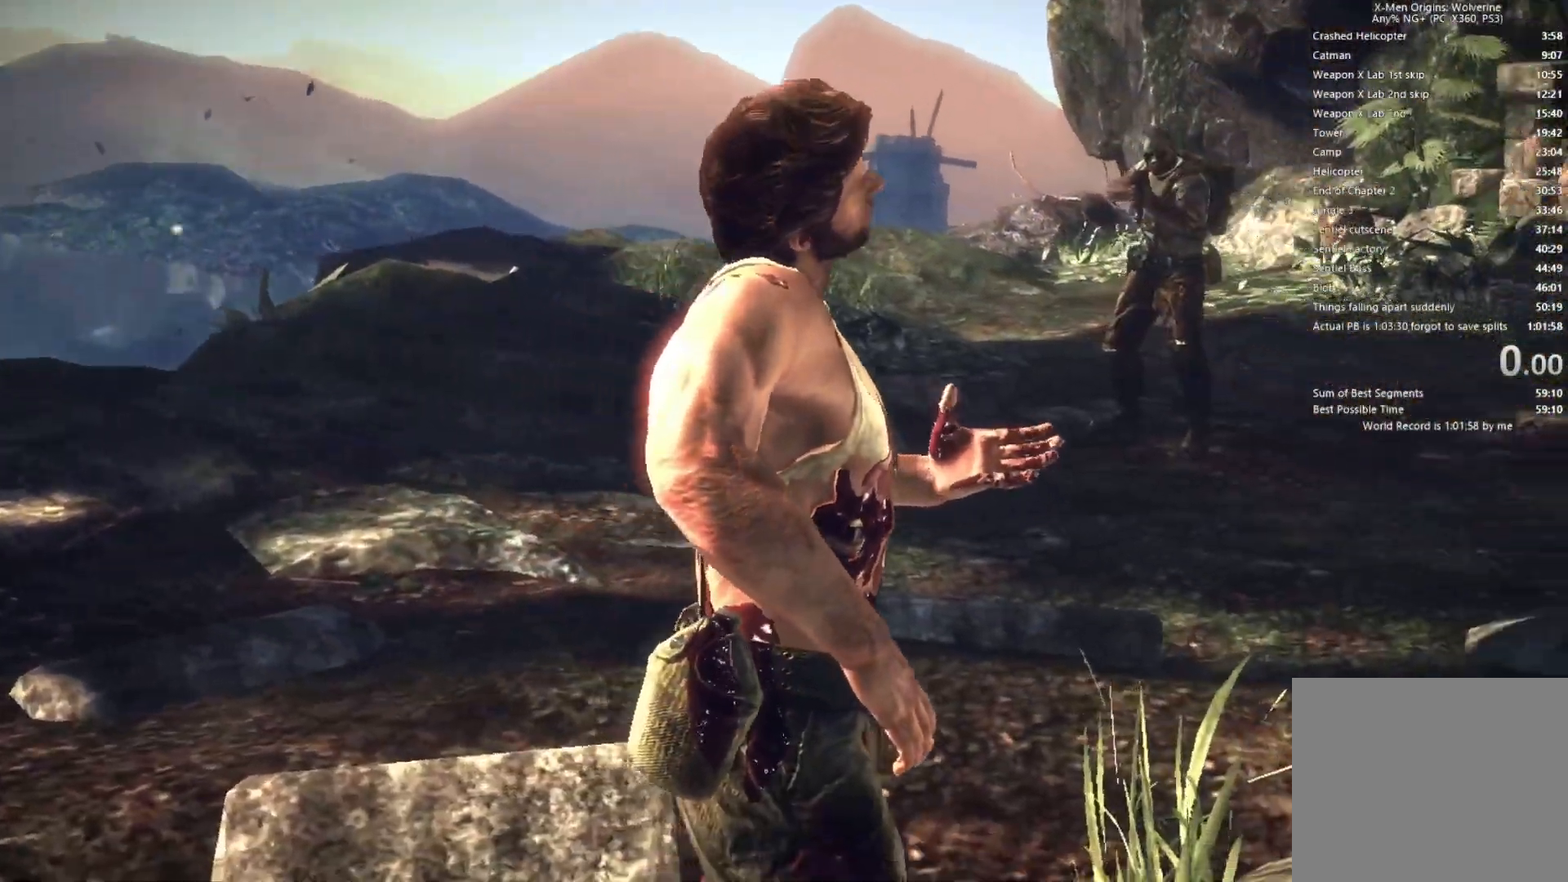
{"buttons": [], "left_stick": "up-left", "right_stick": "center", "events": []}
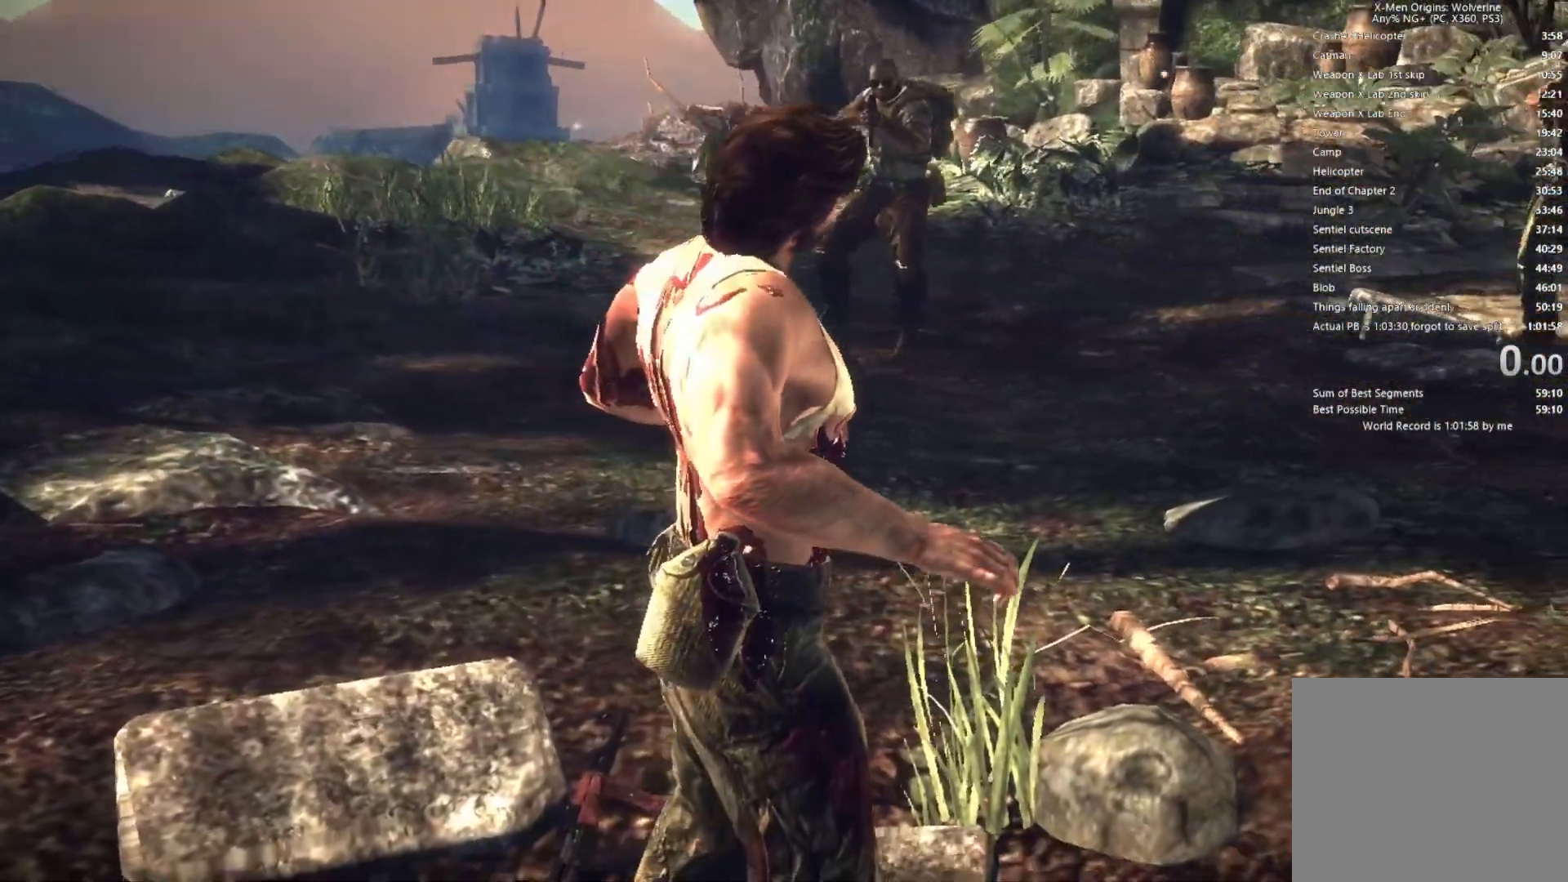
{"buttons": [], "left_stick": "up-left", "right_stick": "center", "events": []}
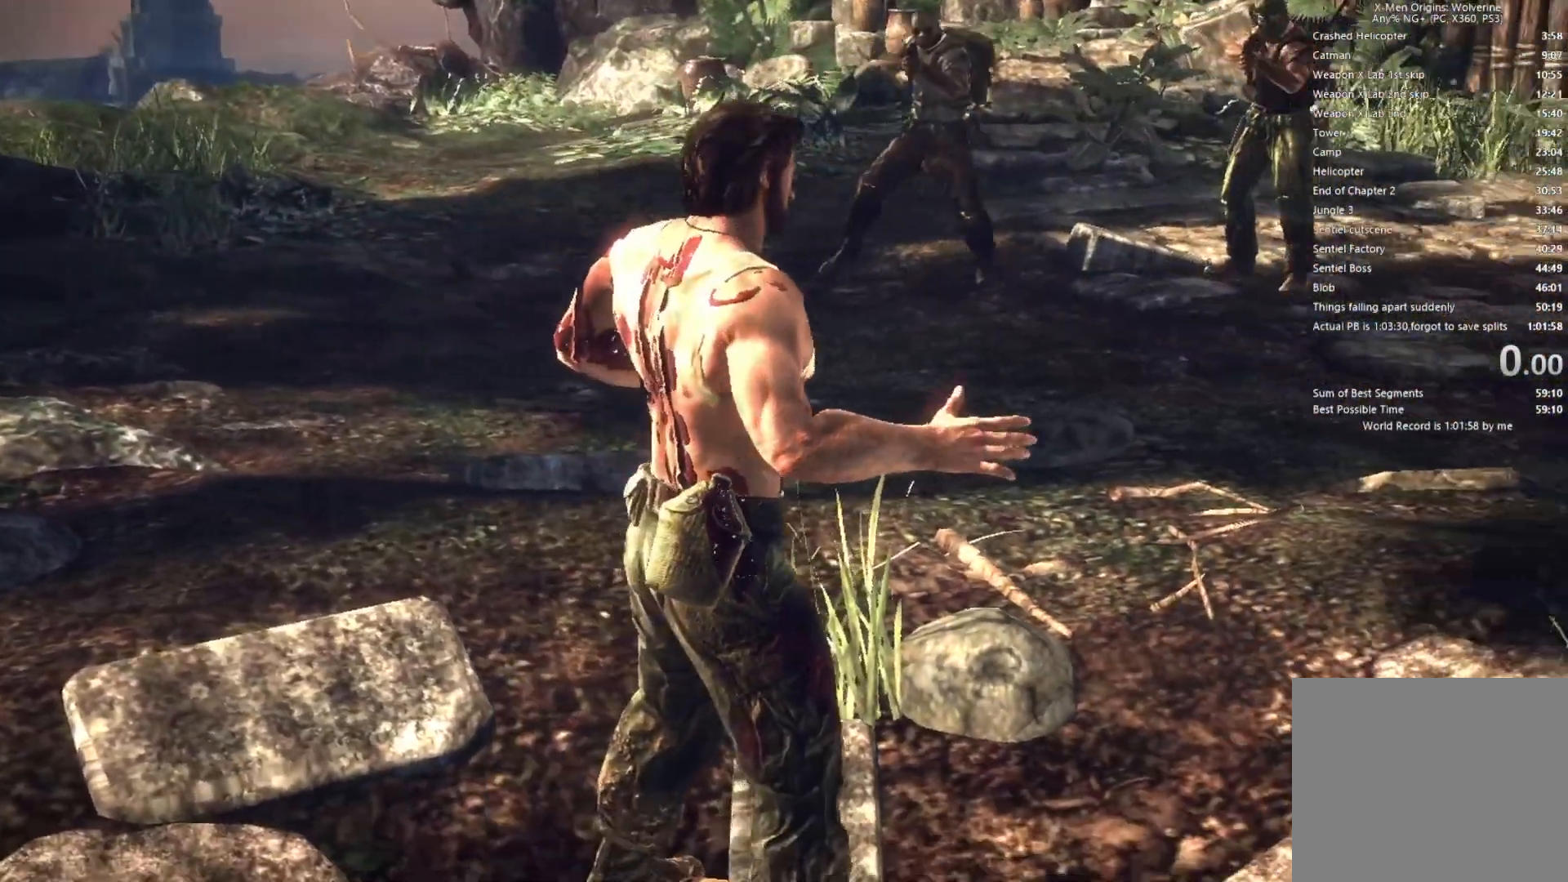
{"buttons": [], "left_stick": "up-left", "right_stick": "center", "events": []}
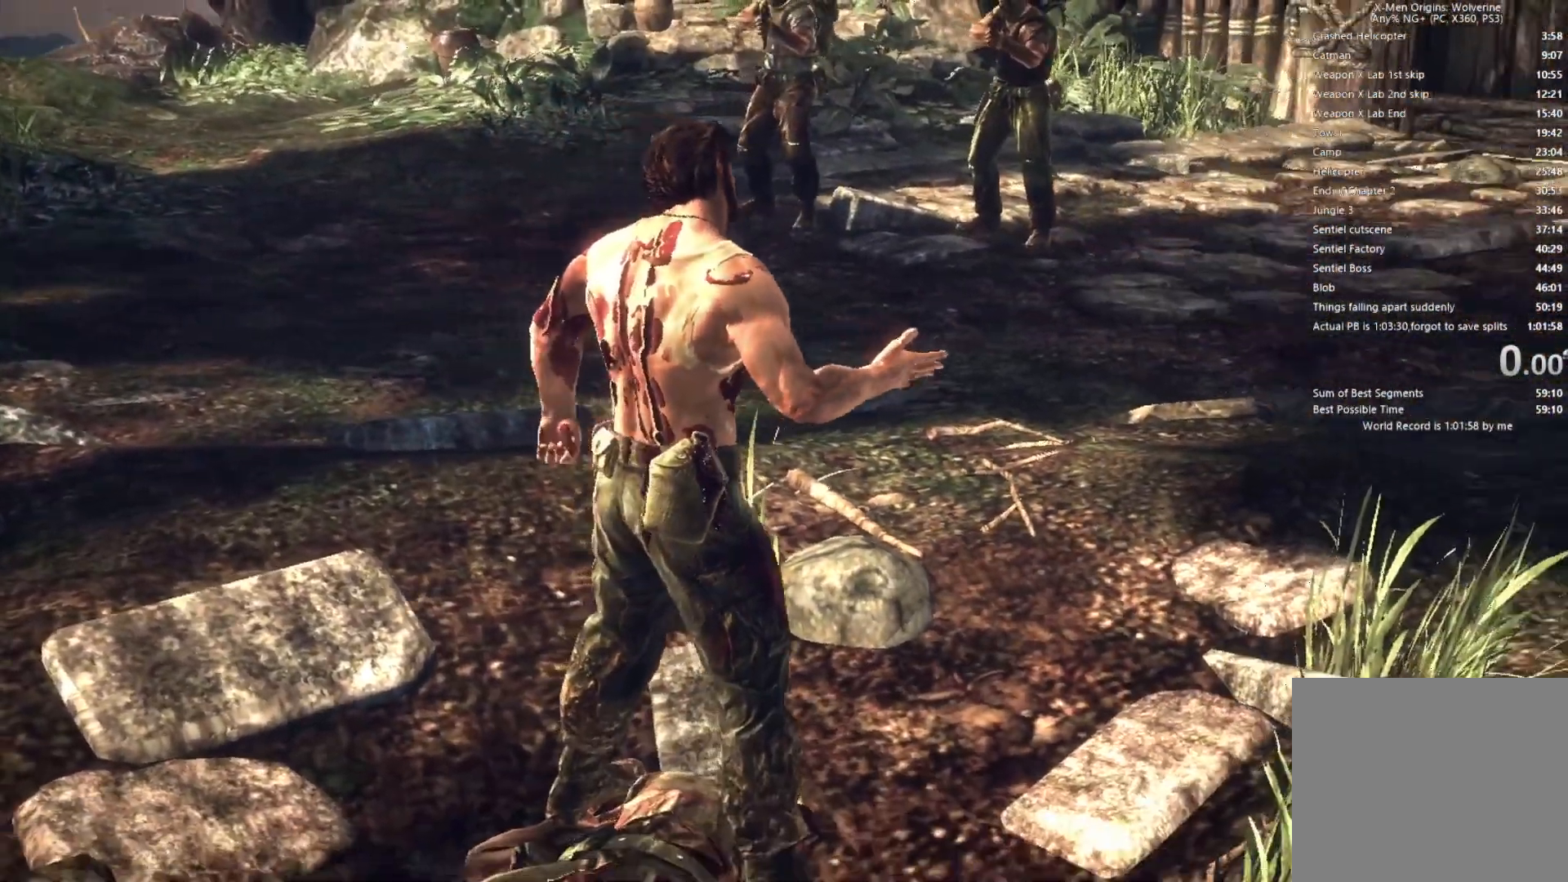
{"buttons": [], "left_stick": "up-left", "right_stick": "center", "events": []}
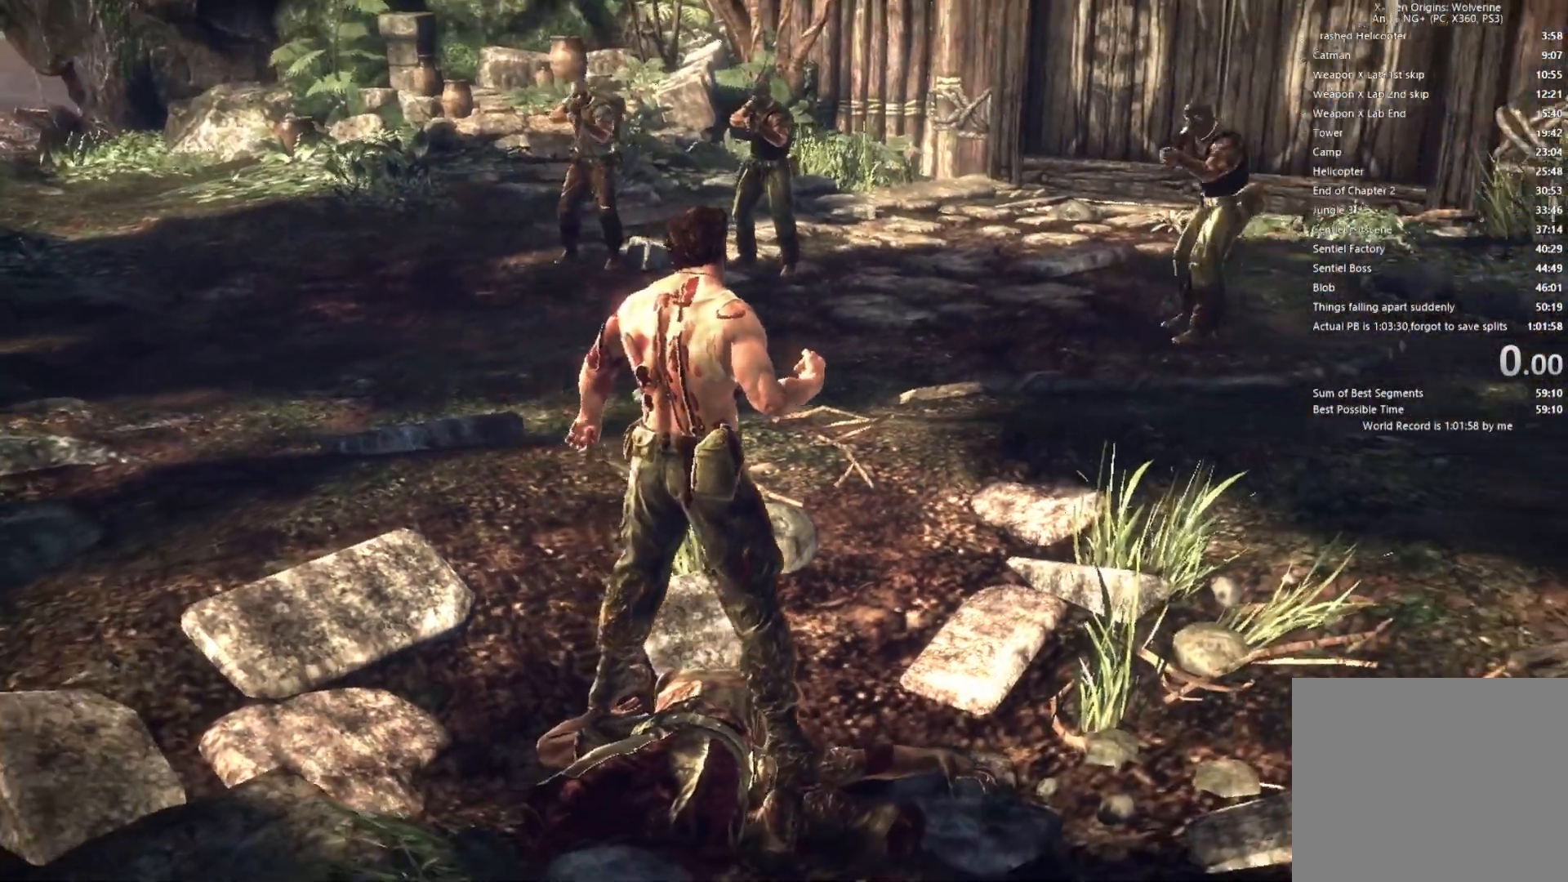
{"buttons": [], "left_stick": "up-left", "right_stick": "center", "events": []}
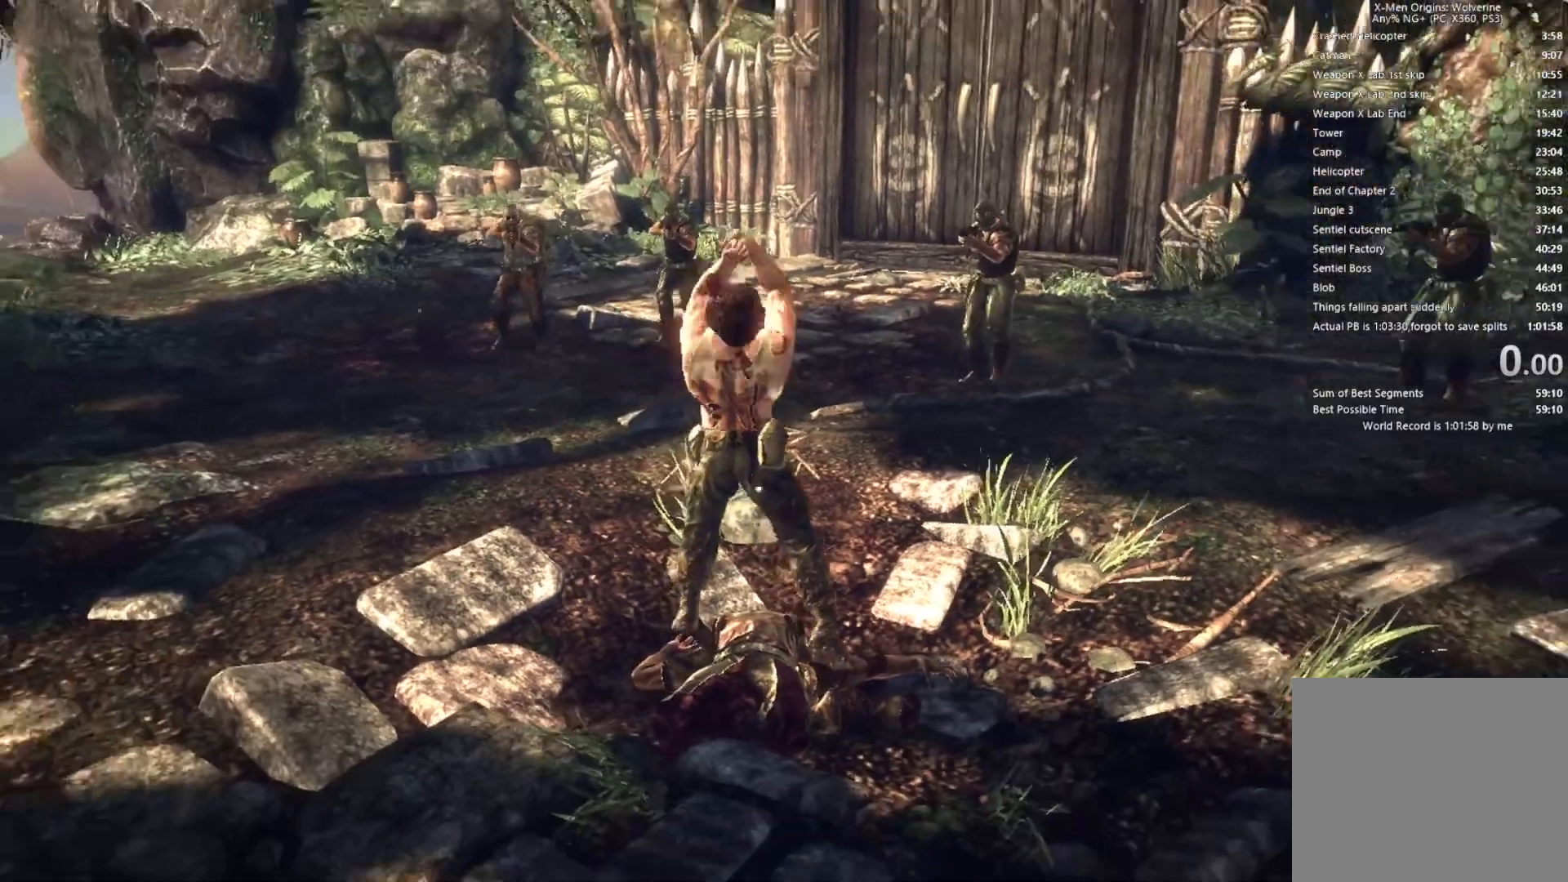
{"buttons": [], "left_stick": "up-left", "right_stick": "center", "events": []}
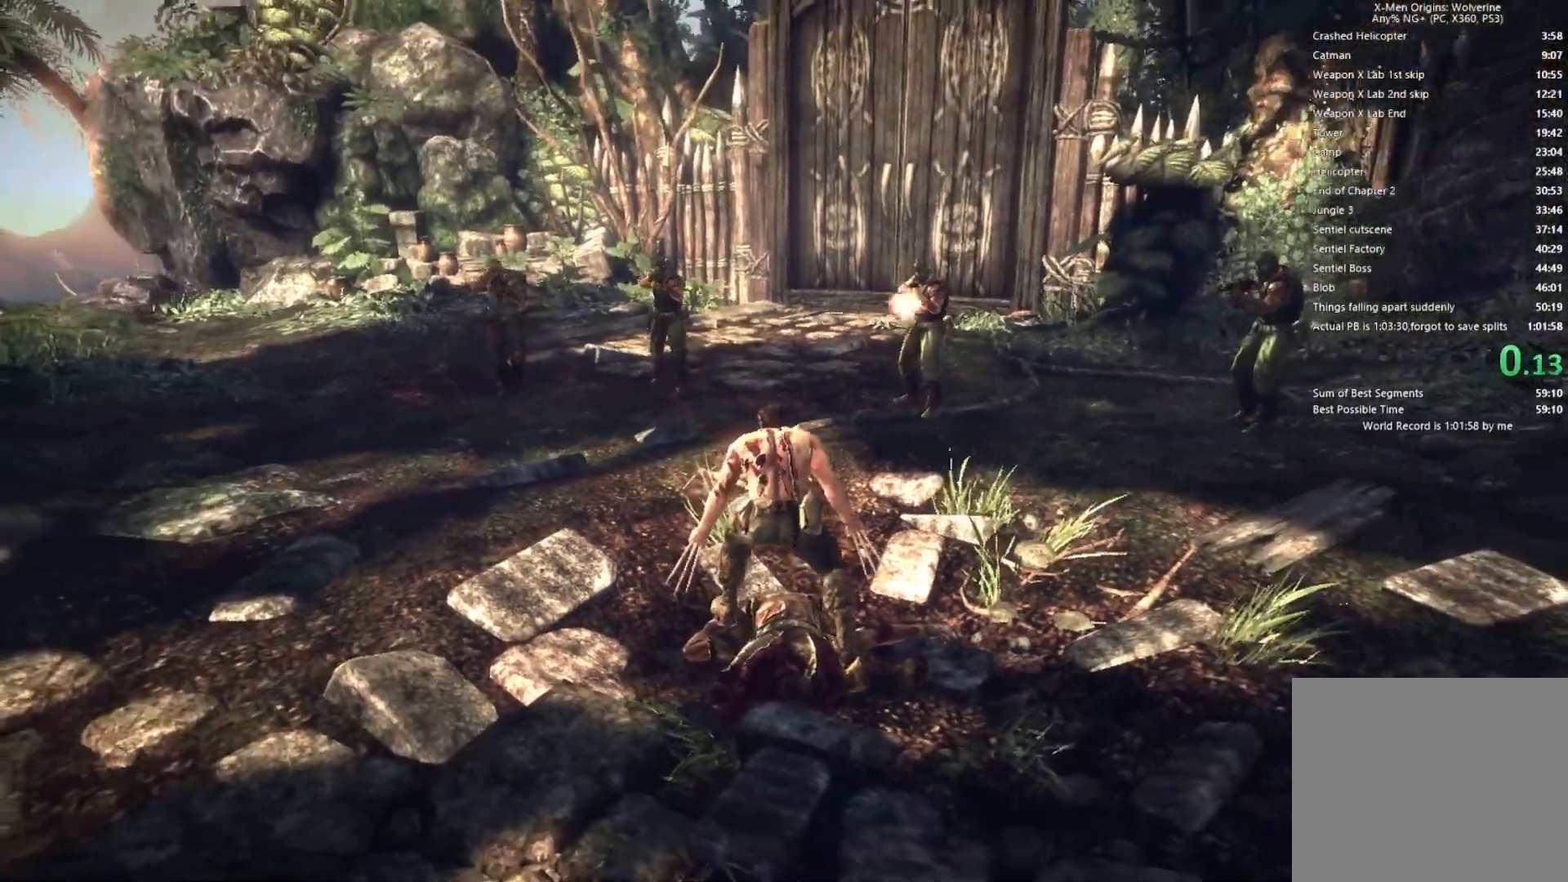
{"buttons": ["L1"], "left_stick": "up-left", "right_stick": "center", "events": [[250, "L1", "down"], [250, "L2", "down"], [417, "L1", "up"], [417, "L2", "up"], [467, "L1", "down"]]}
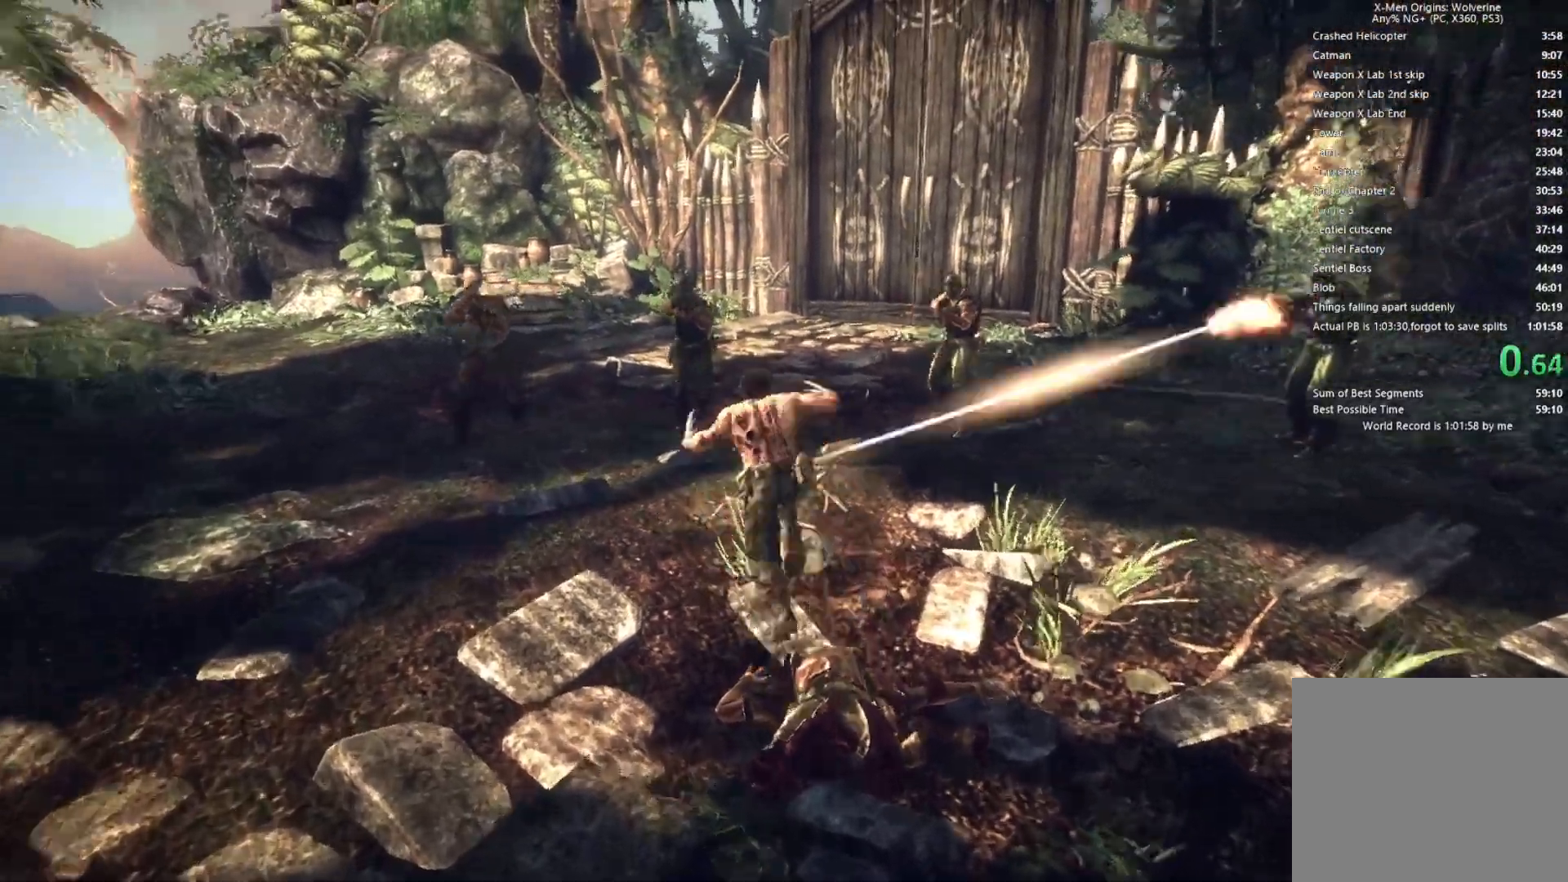
{"buttons": ["CROSS"], "left_stick": "up-left", "right_stick": "center", "events": [[67, "L1", "up"], [117, "L1", "down"], [250, "L1", "up"], [283, "CROSS", "down"]]}
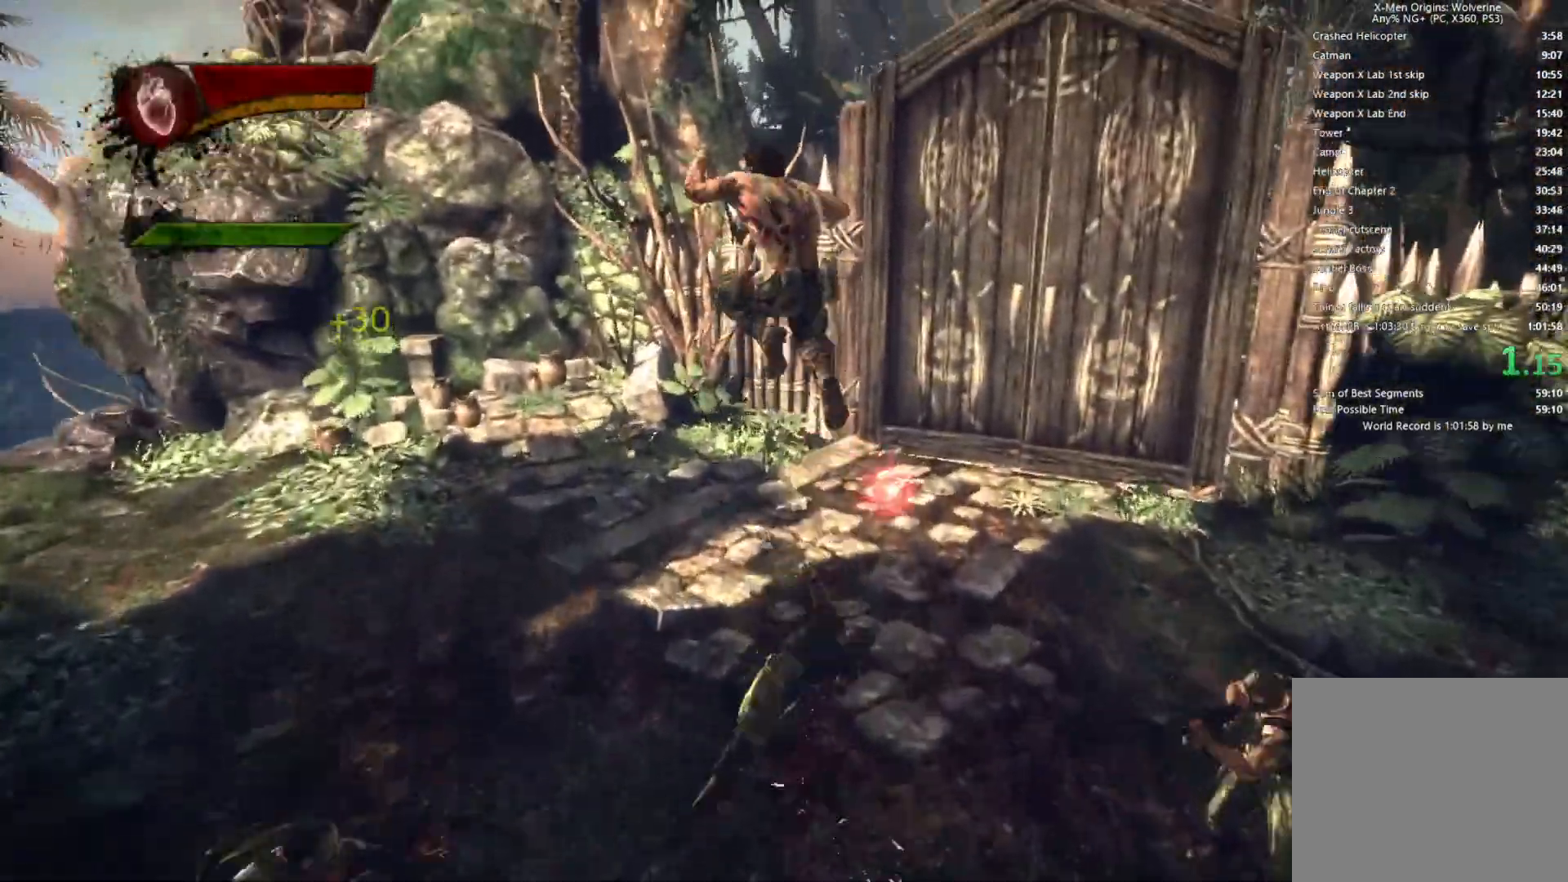
{"buttons": ["CIRCLE", "TRIANGLE", "L2"], "left_stick": "up-left", "right_stick": "center", "events": [[33, "CROSS", "up"], [117, "CROSS", "down"], [283, "CROSS", "up"], [350, "L2", "down"], [383, "TRIANGLE", "down"], [417, "CIRCLE", "down"]]}
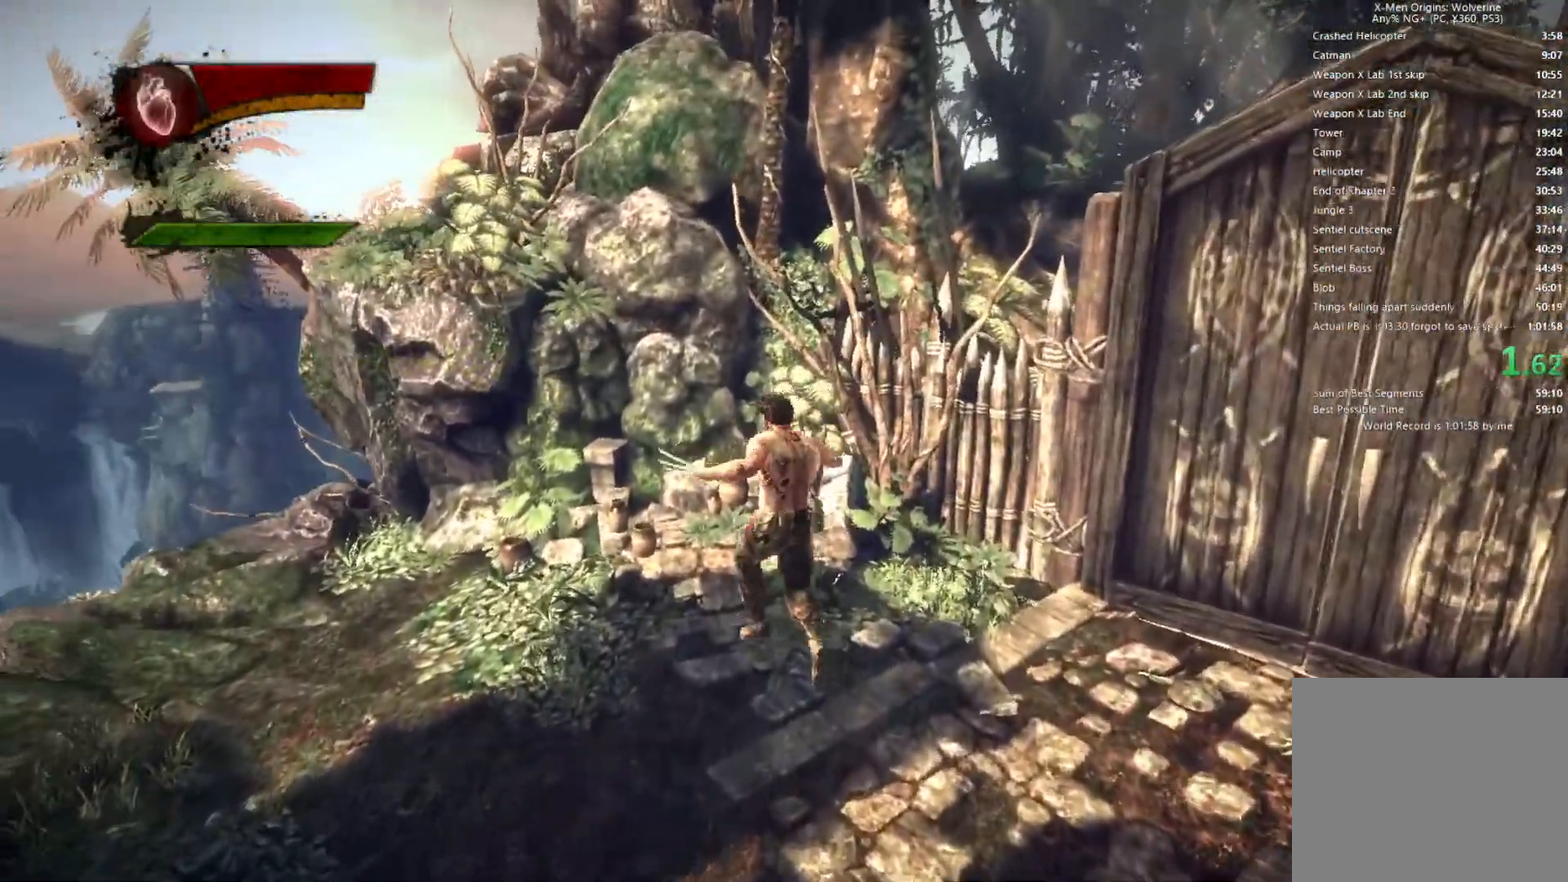
{"buttons": [], "left_stick": "up-left", "right_stick": "center", "events": [[17, "L2", "up"], [367, "CIRCLE", "up"], [367, "TRIANGLE", "up"]]}
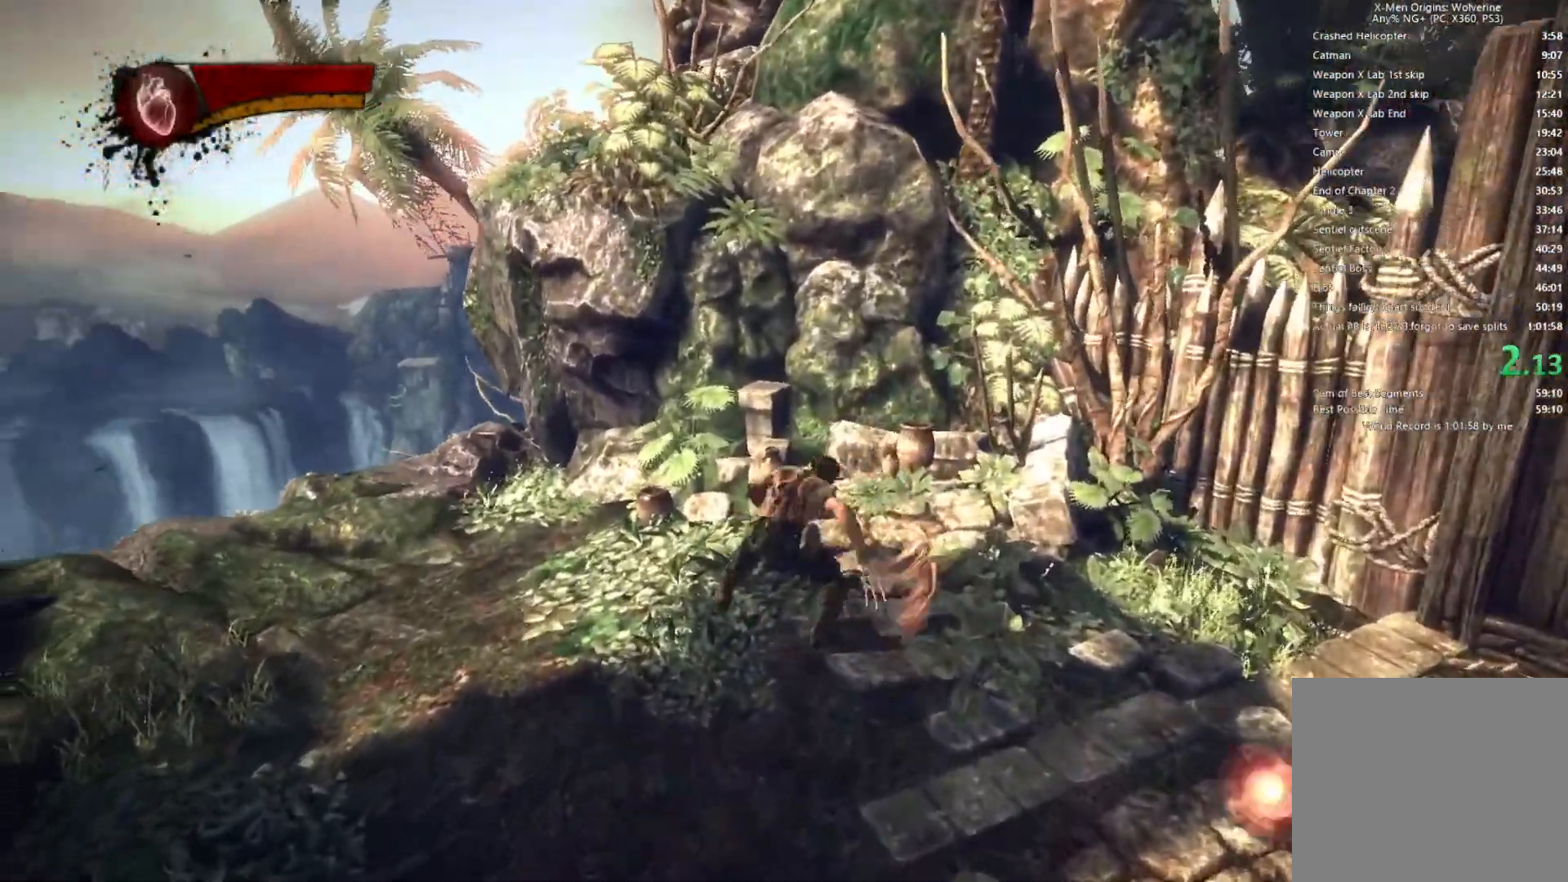
{"buttons": ["TRIANGLE", "L2"], "left_stick": "up-left", "right_stick": "center", "events": [[450, "L2", "down"], [483, "TRIANGLE", "down"]]}
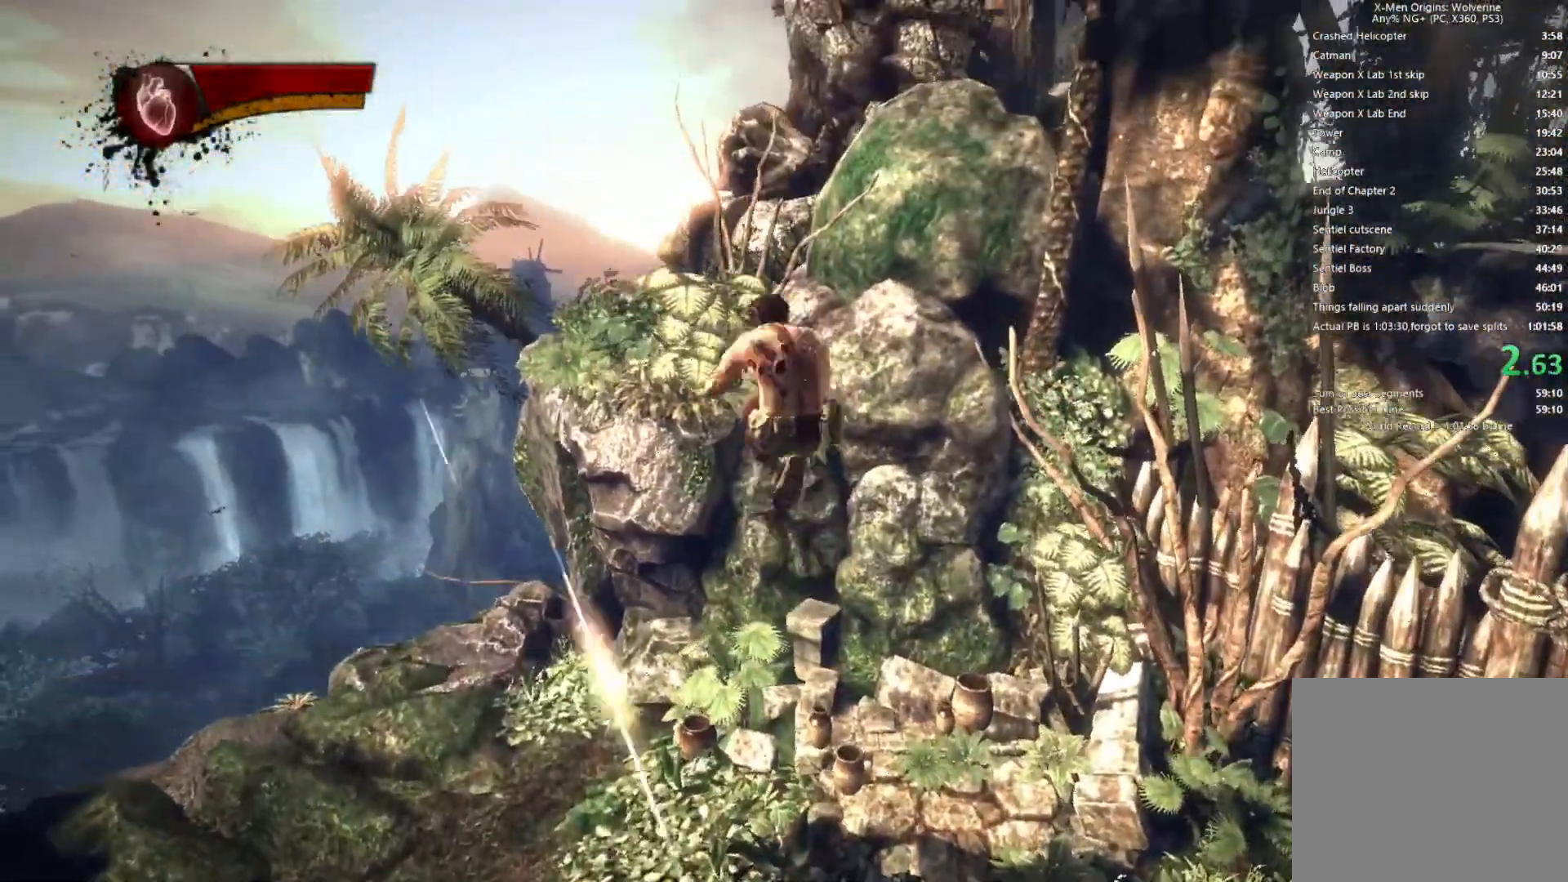
{"buttons": [], "left_stick": "up-left", "right_stick": "center", "events": [[17, "CIRCLE", "down"], [117, "L2", "up"], [483, "CIRCLE", "up"], [500, "TRIANGLE", "up"]]}
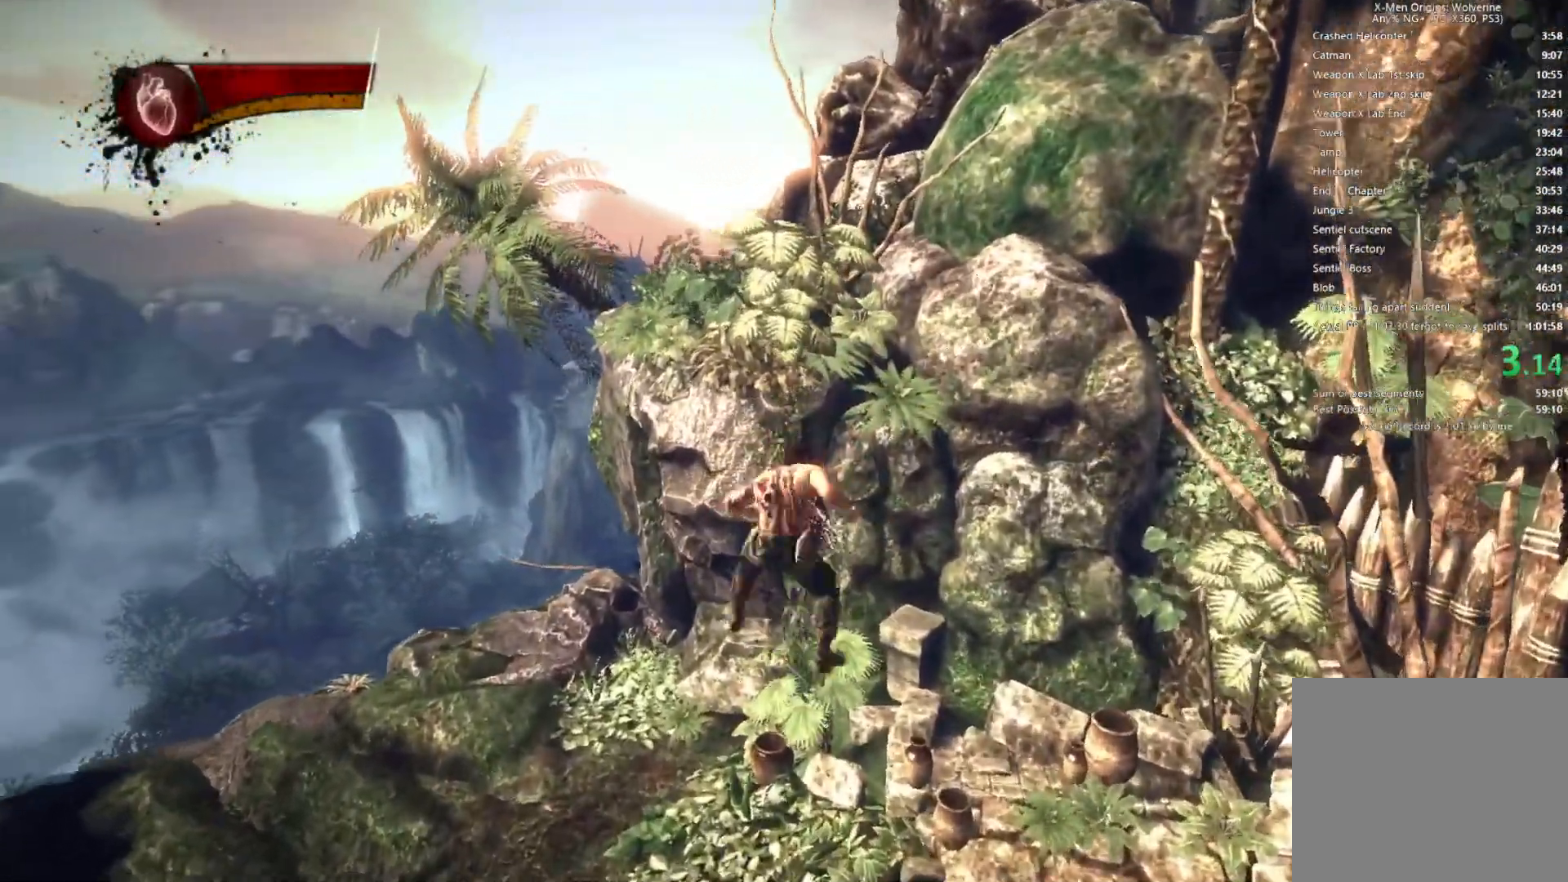
{"buttons": [], "left_stick": "up", "right_stick": "center", "events": [[117, "left_stick", "up"]]}